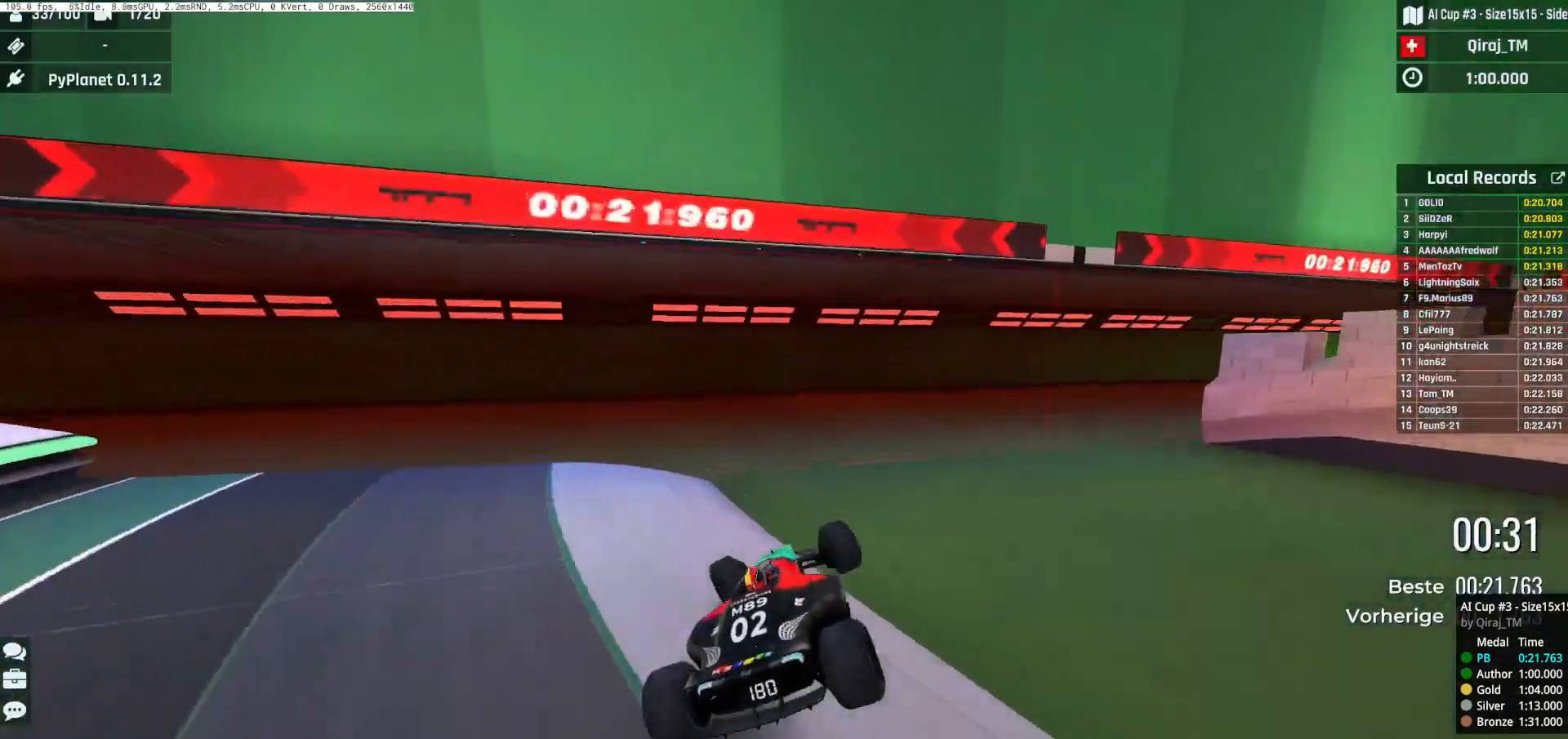
Gameplay with keyboard; each line is a JSON object with the keys held at the frame after it. "events" lists presses ("down") and releases ("up") of "down", "left", "right", "space" and "up" between this image and that frame as [ms after this image, input, new state], when the widget could be followed in between. No other keys are recorded. Mouse input is not recorded.
{"keys": [], "events": [[200, "left", "up"], [233, "up", "up"]]}
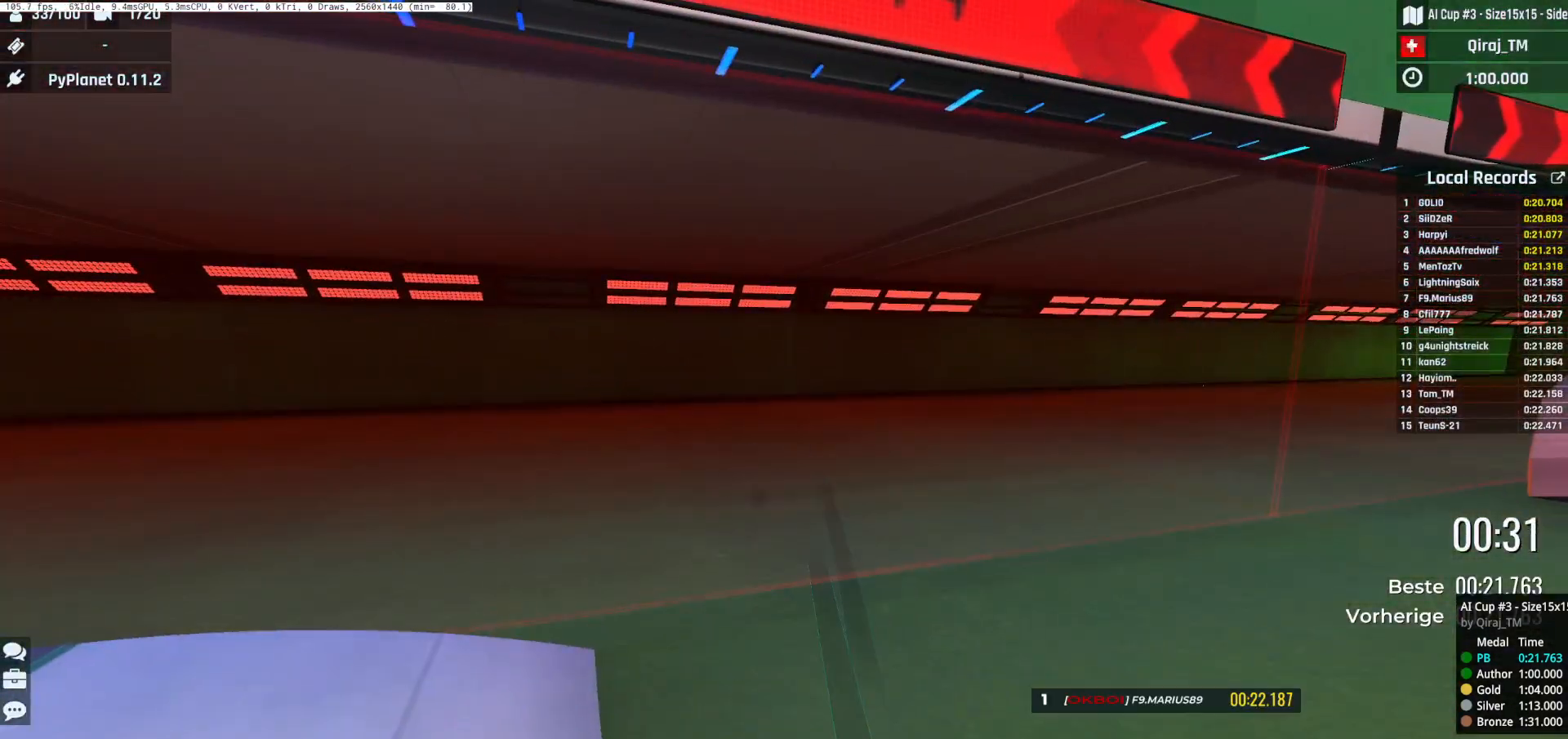
{"keys": [], "events": []}
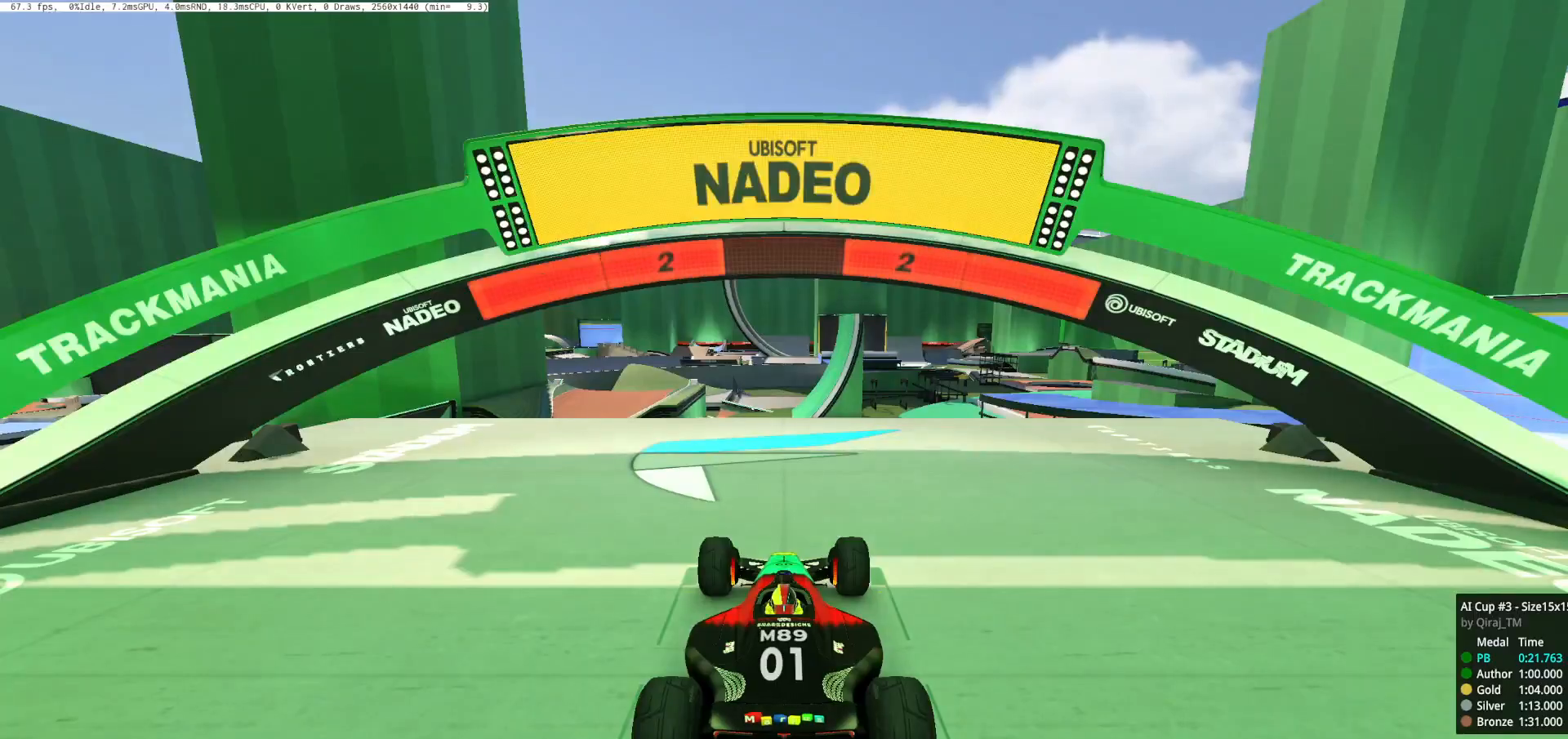
{"keys": [], "events": []}
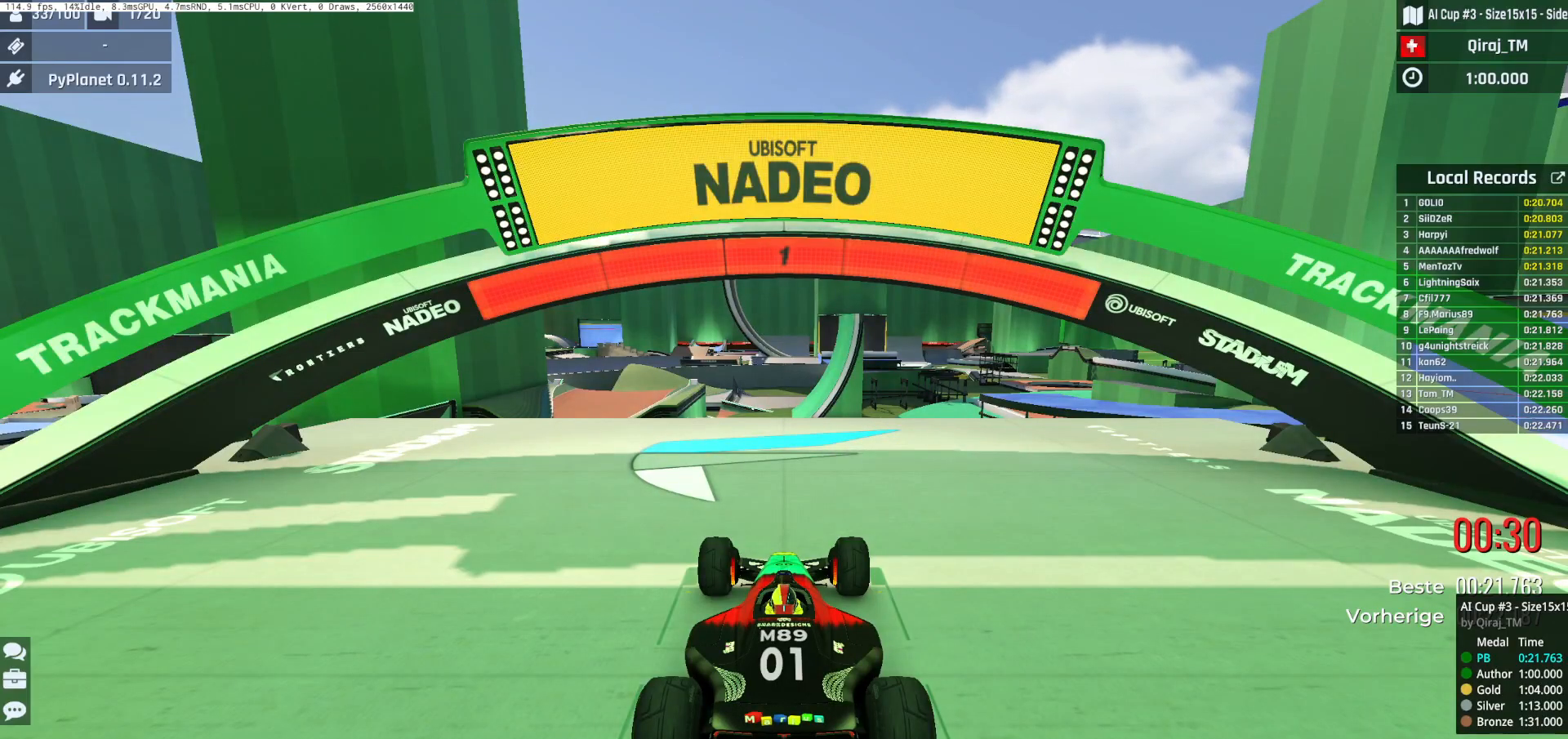
{"keys": ["right", "up"], "events": [[434, "right", "down"], [434, "up", "down"]]}
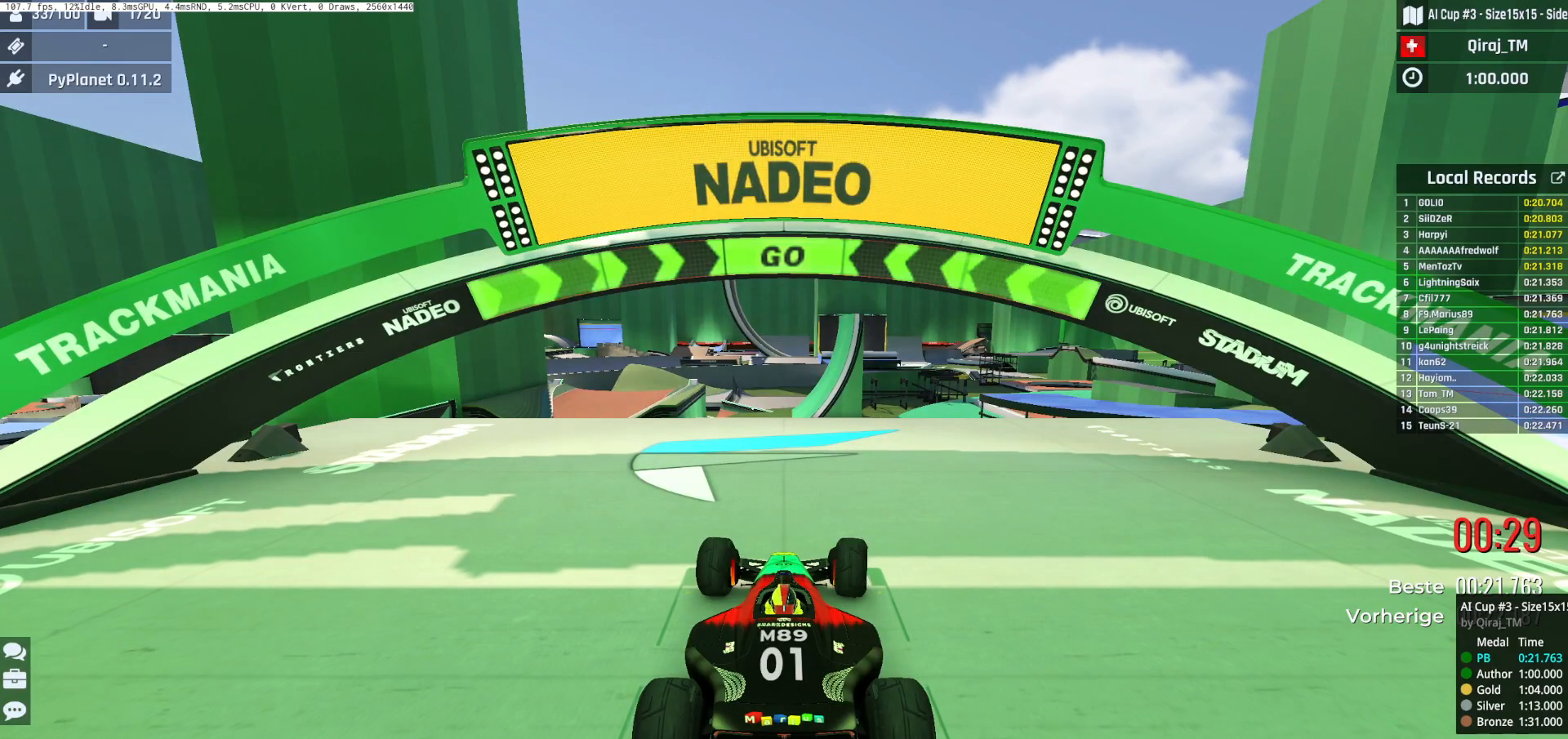
{"keys": ["right", "up"], "events": []}
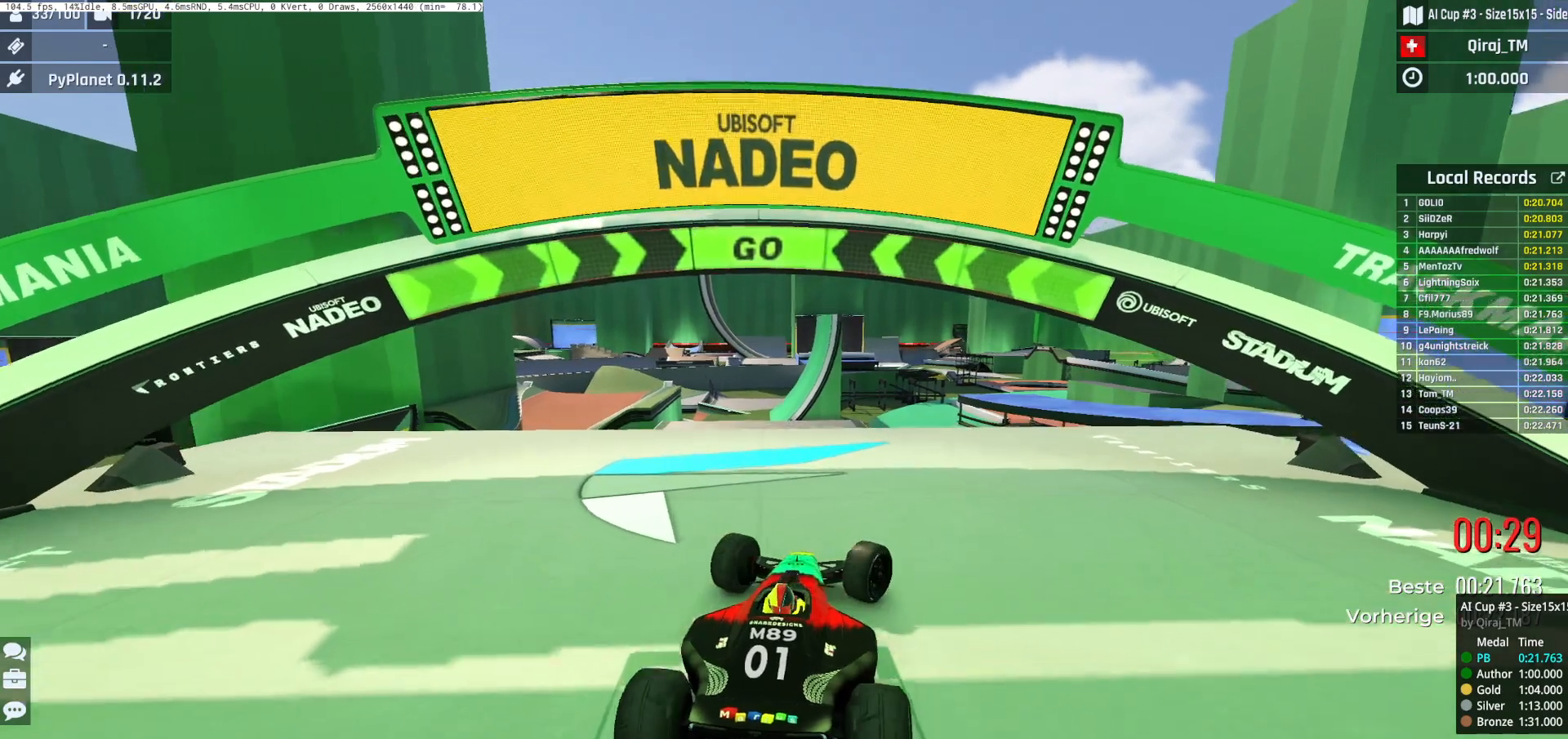
{"keys": ["right", "up"], "events": []}
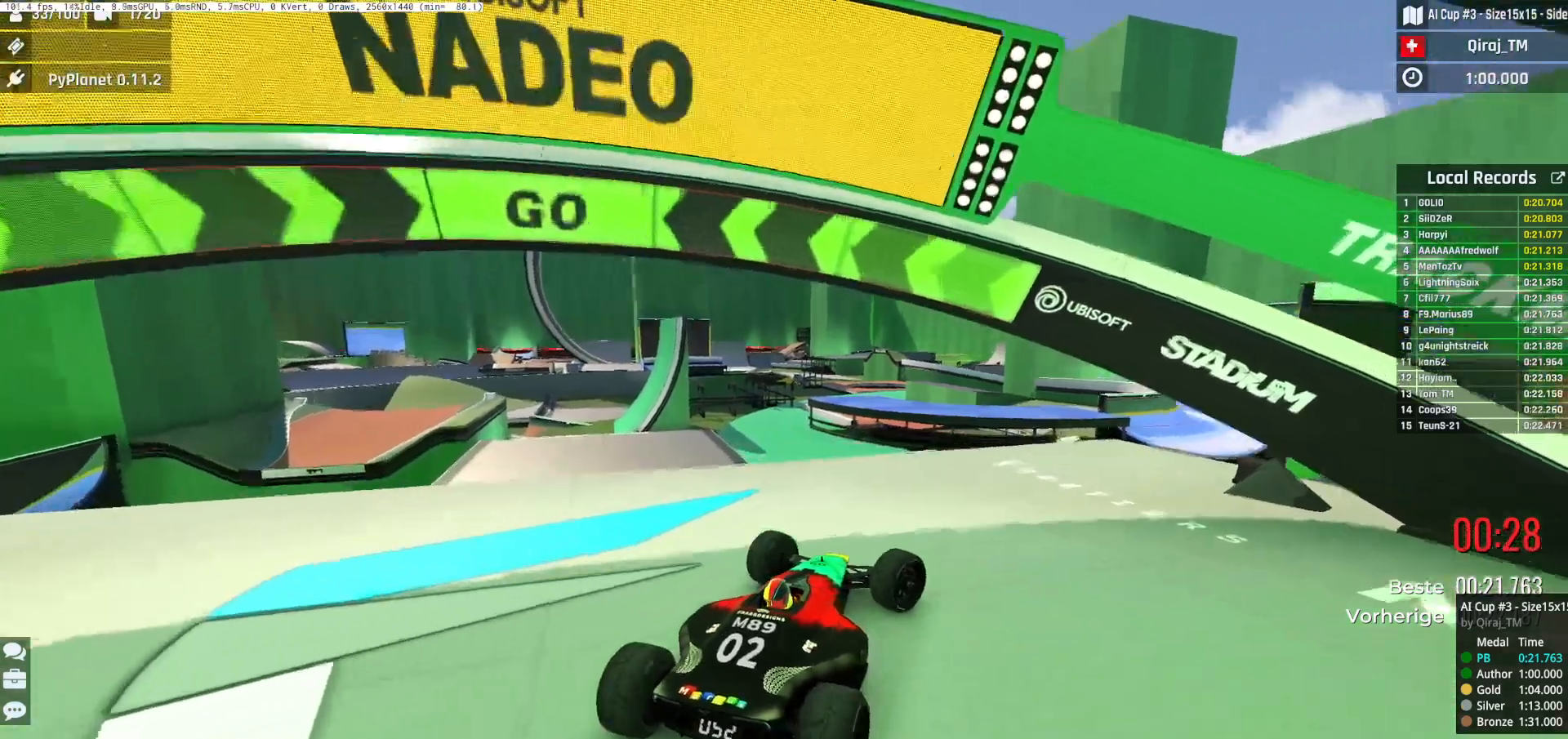
{"keys": ["right", "up"], "events": []}
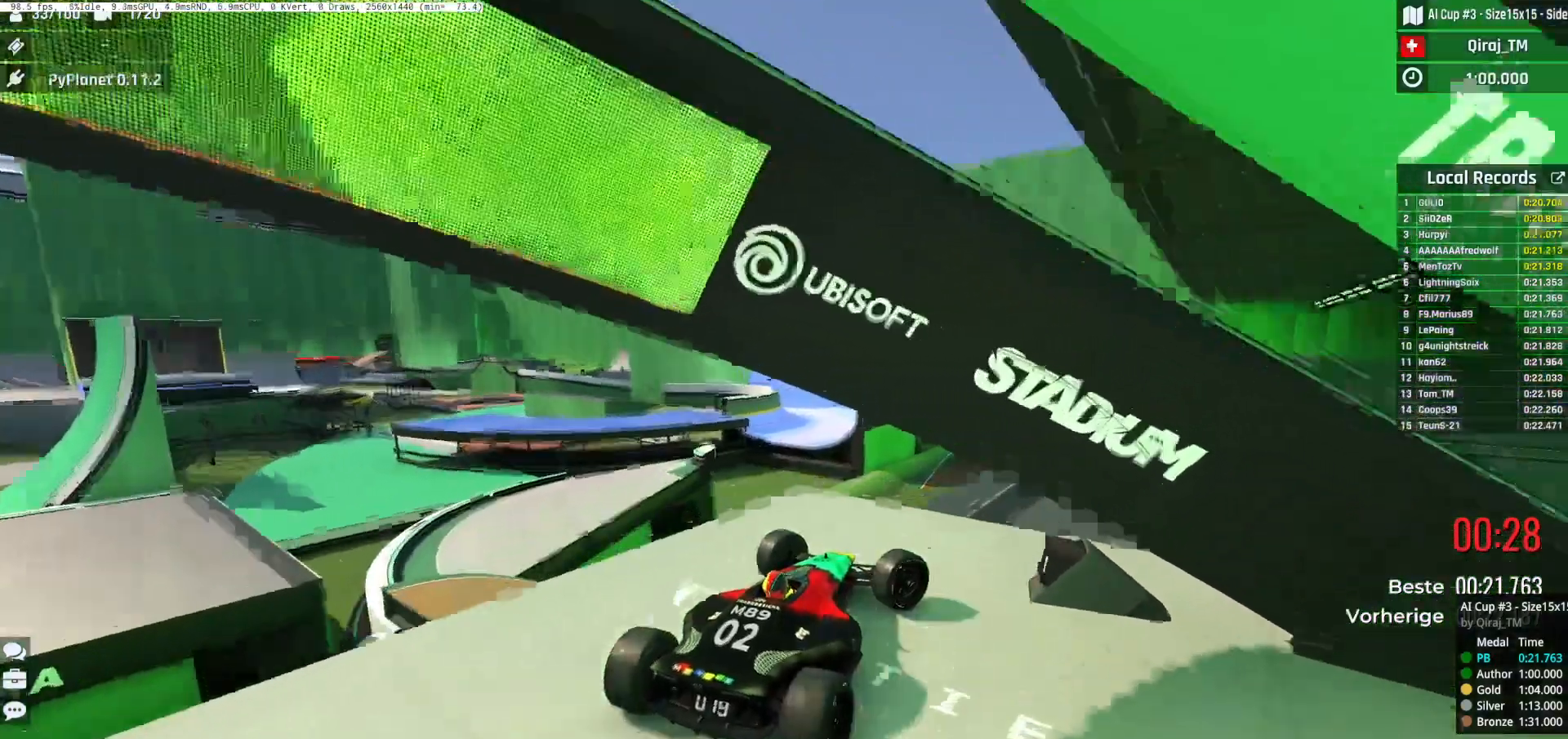
{"keys": ["up"], "events": [[151, "right", "up"], [184, "left", "down"], [301, "left", "up"]]}
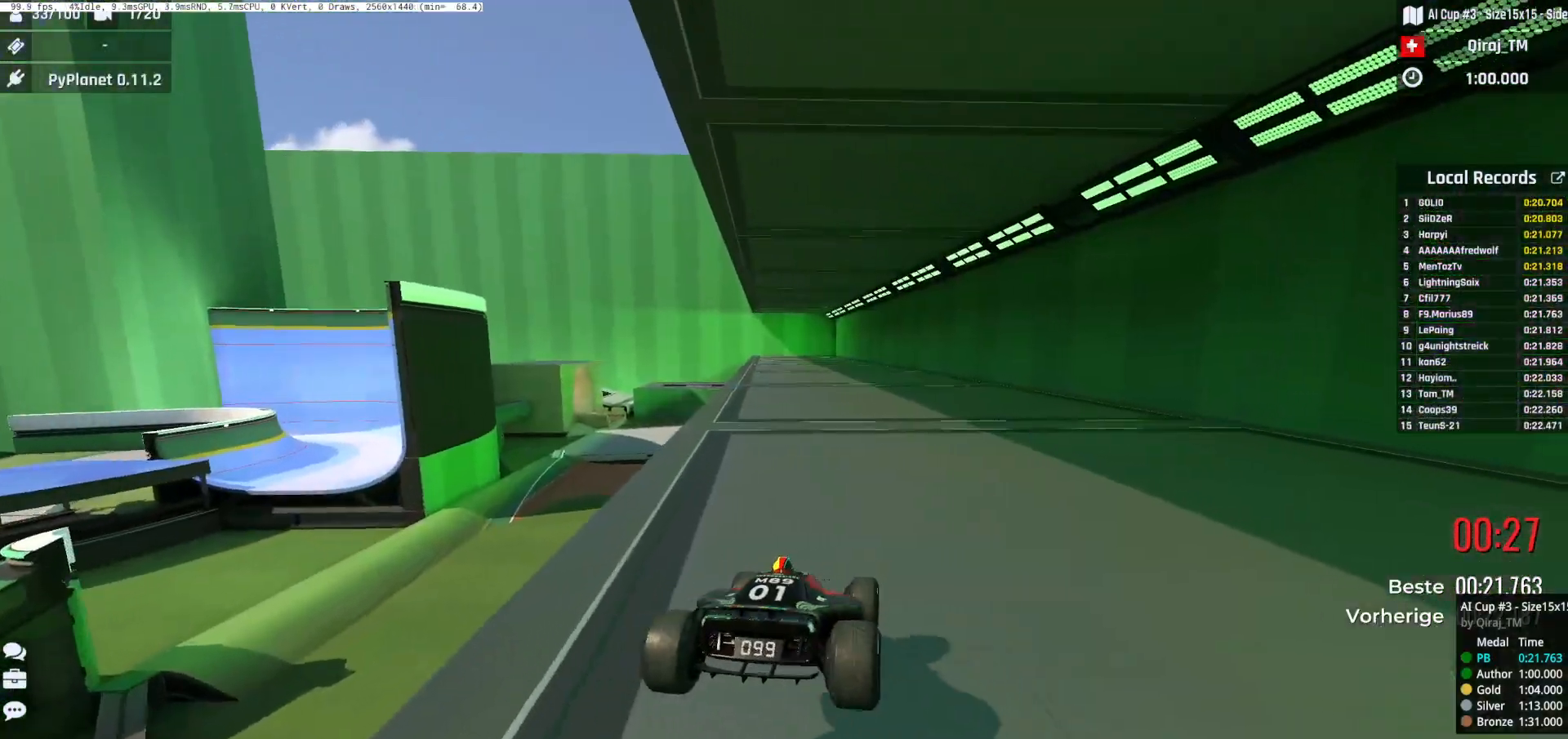
{"keys": ["up"], "events": [[234, "right", "down"], [367, "right", "up"]]}
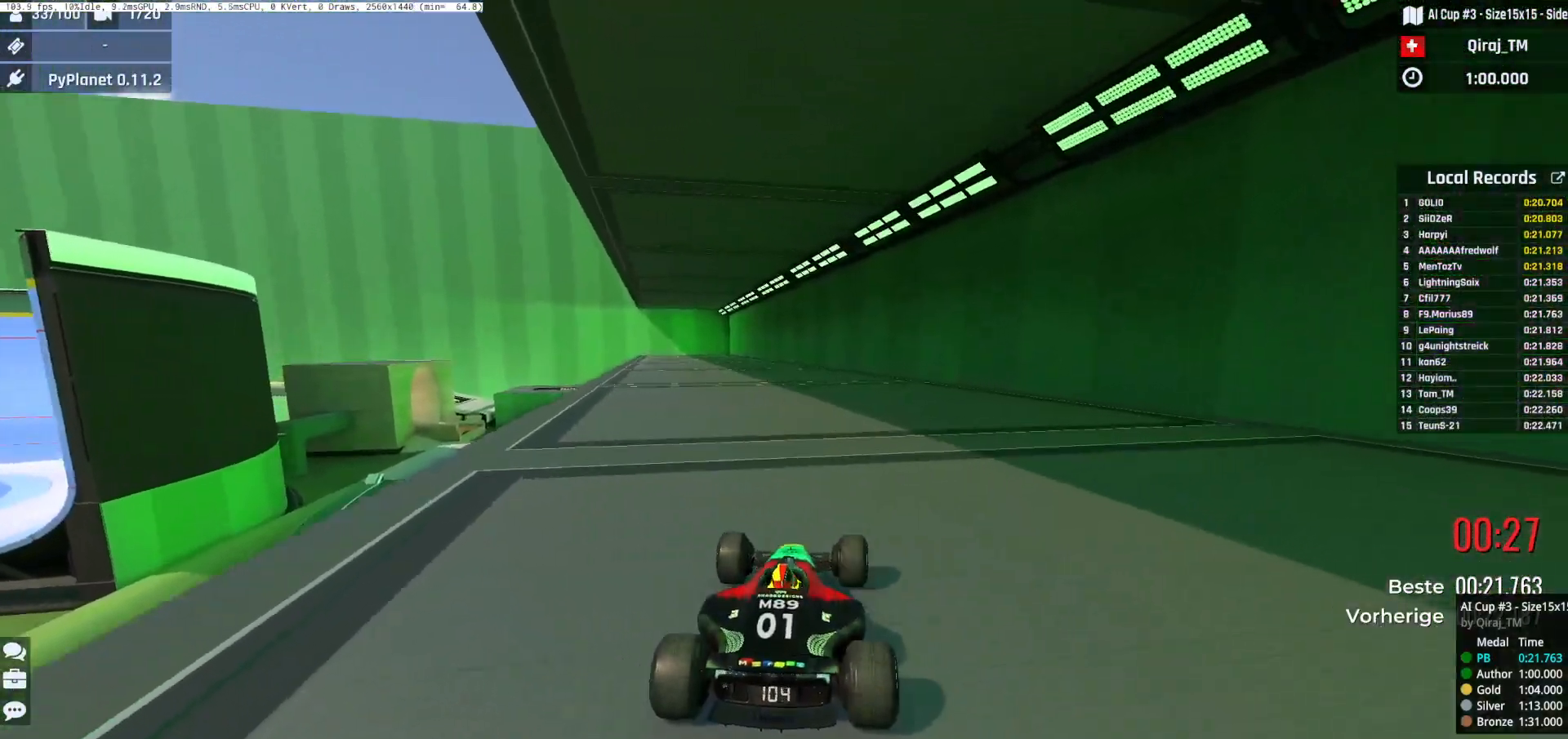
{"keys": ["up"], "events": []}
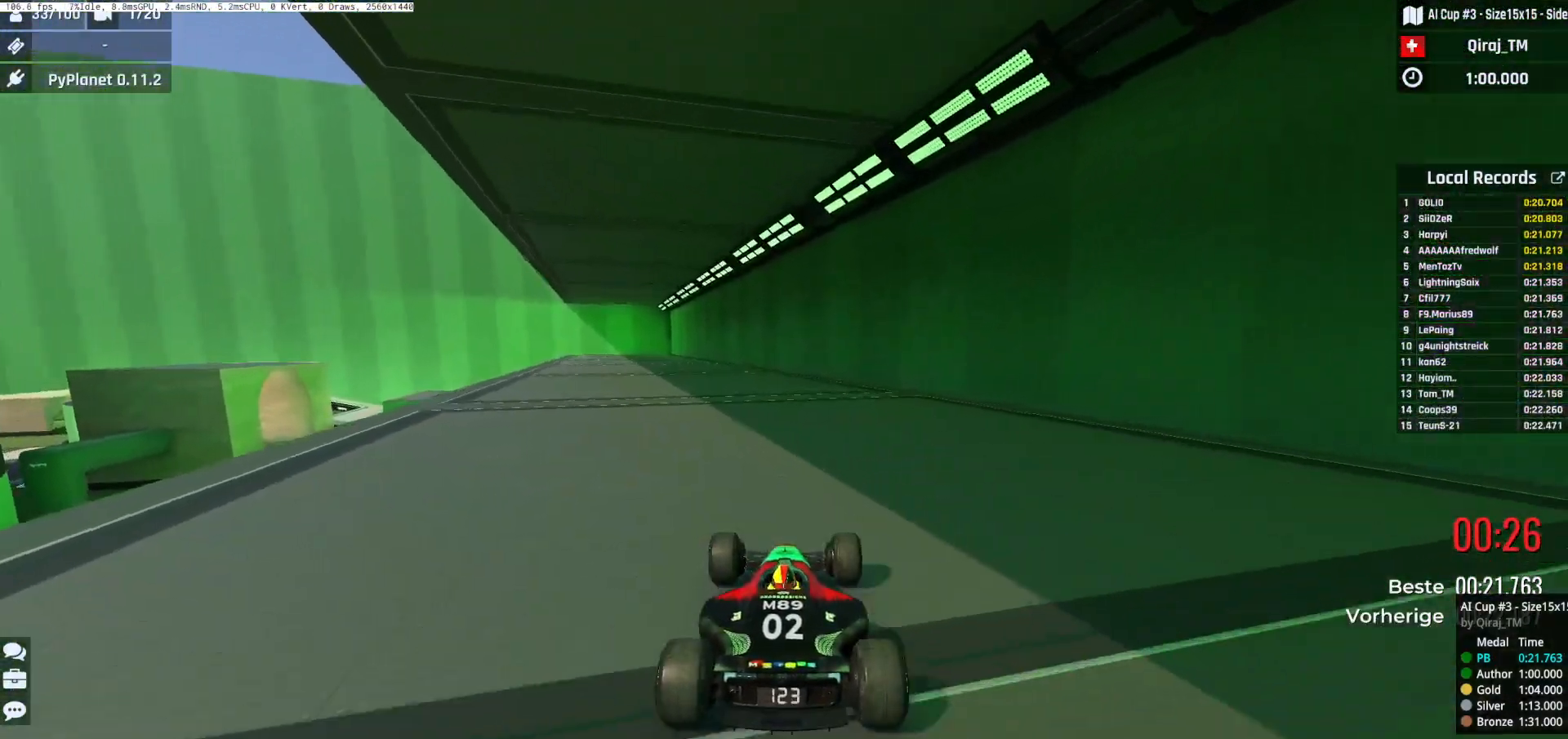
{"keys": ["up"], "events": [[184, "left", "down"], [451, "left", "up"]]}
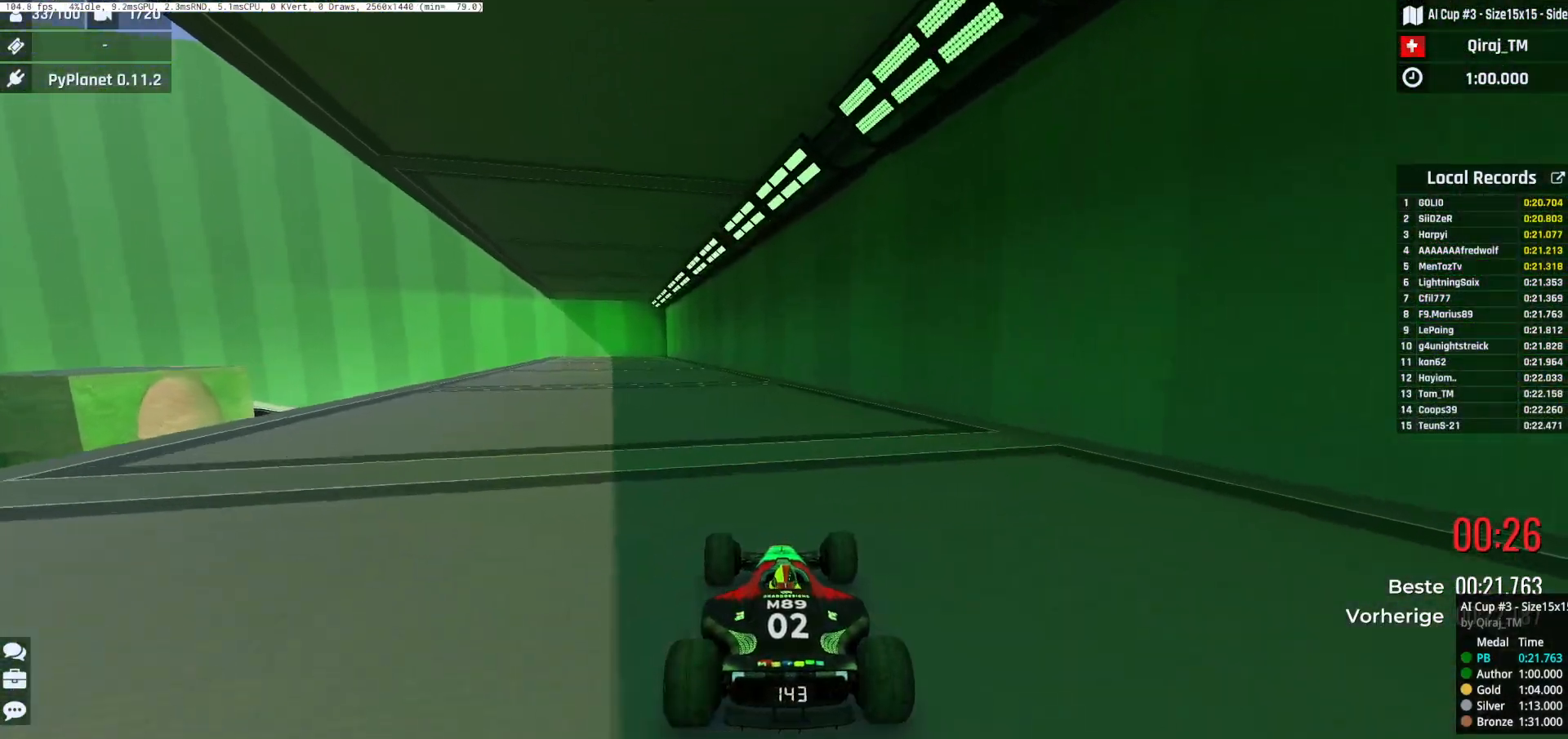
{"keys": ["left", "up"], "events": [[100, "left", "down"], [283, "left", "up"], [367, "left", "down"]]}
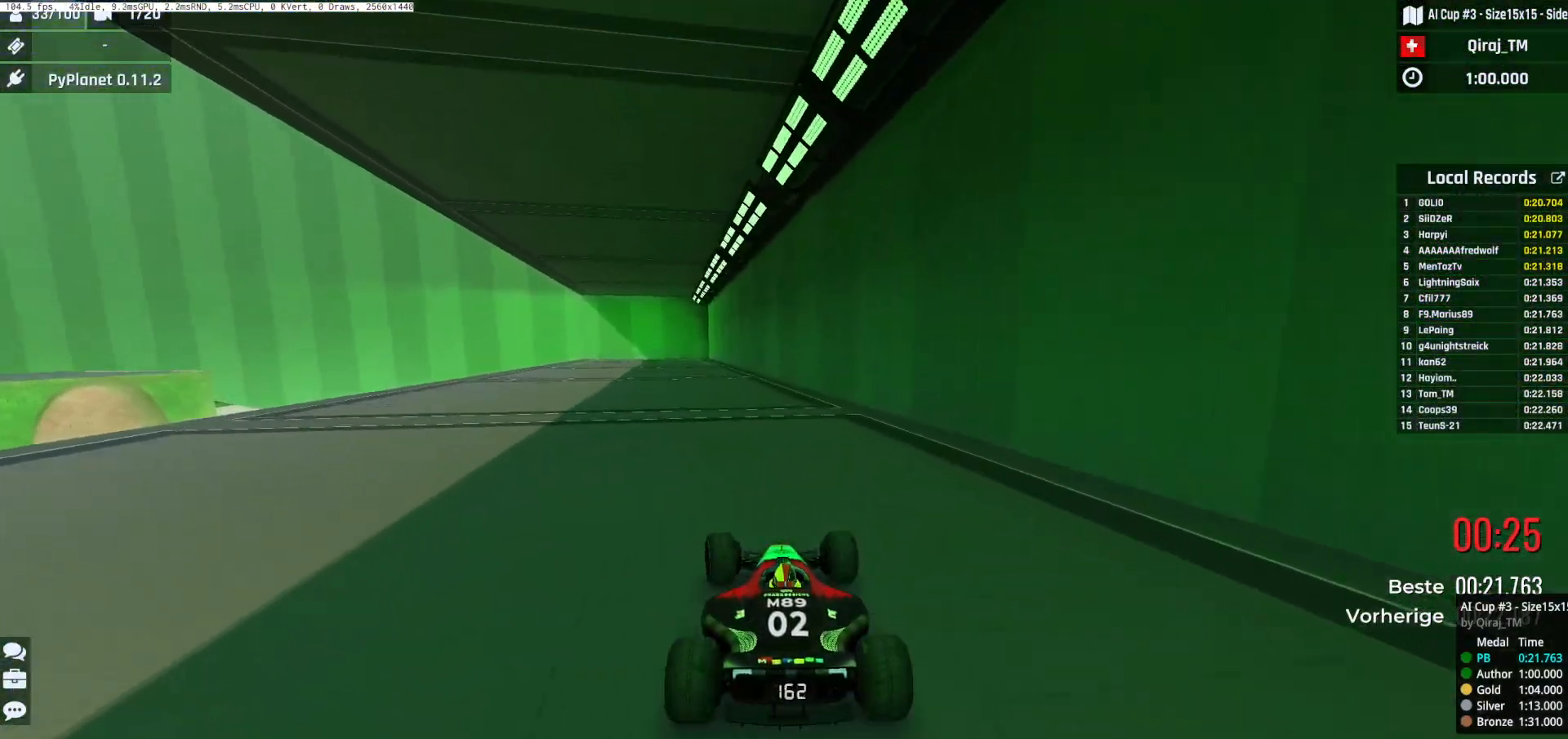
{"keys": ["left", "up"], "events": []}
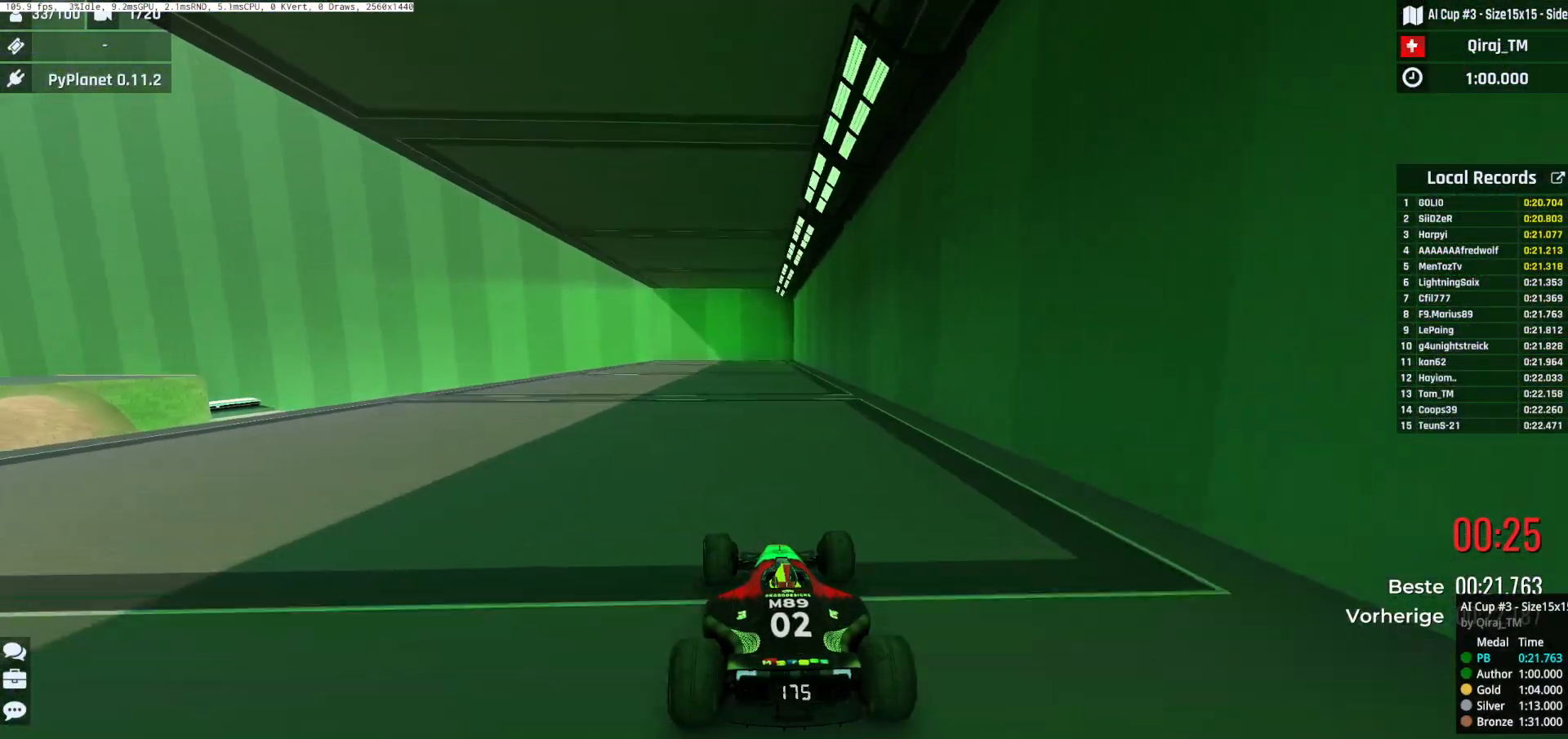
{"keys": ["left", "up"], "events": []}
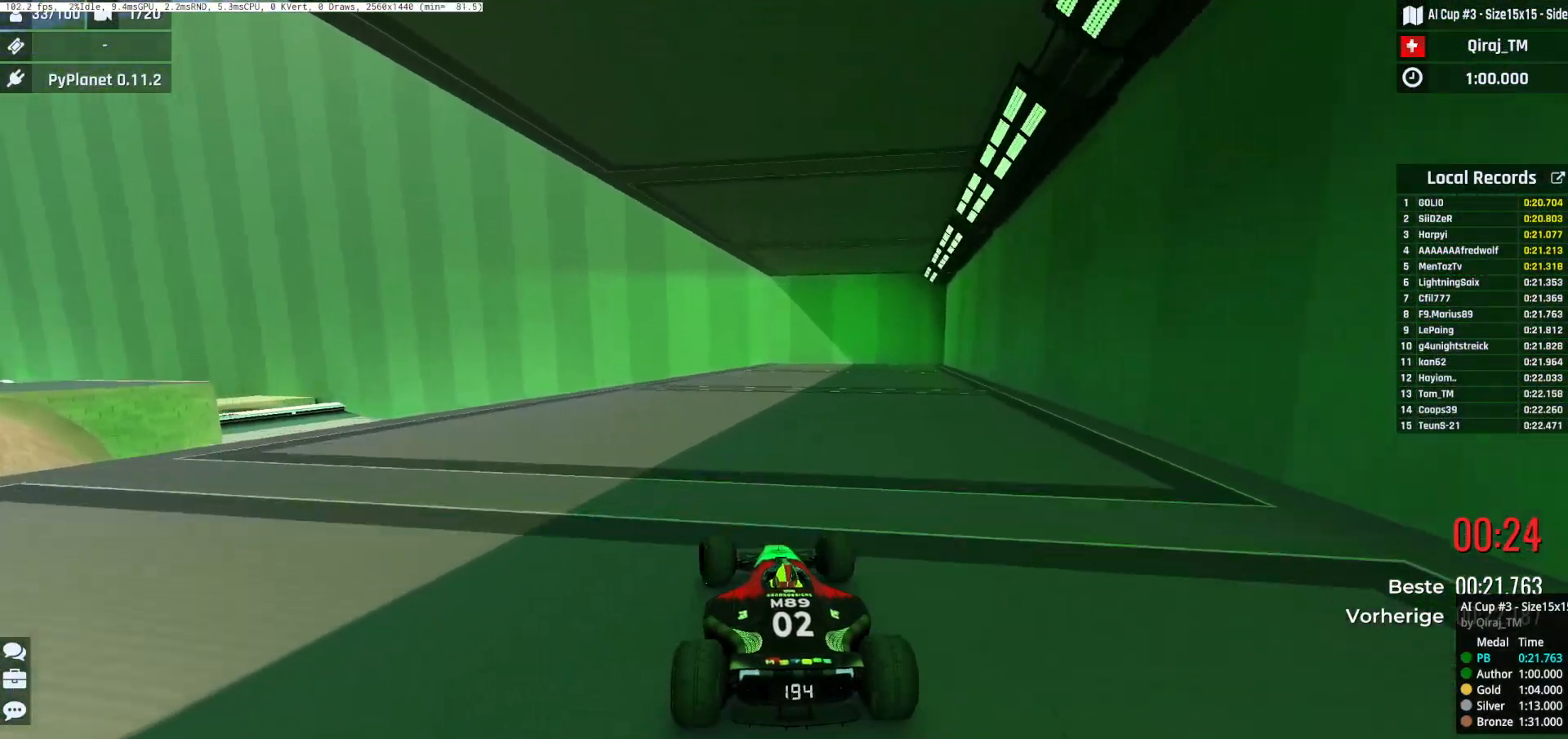
{"keys": ["left", "up"], "events": []}
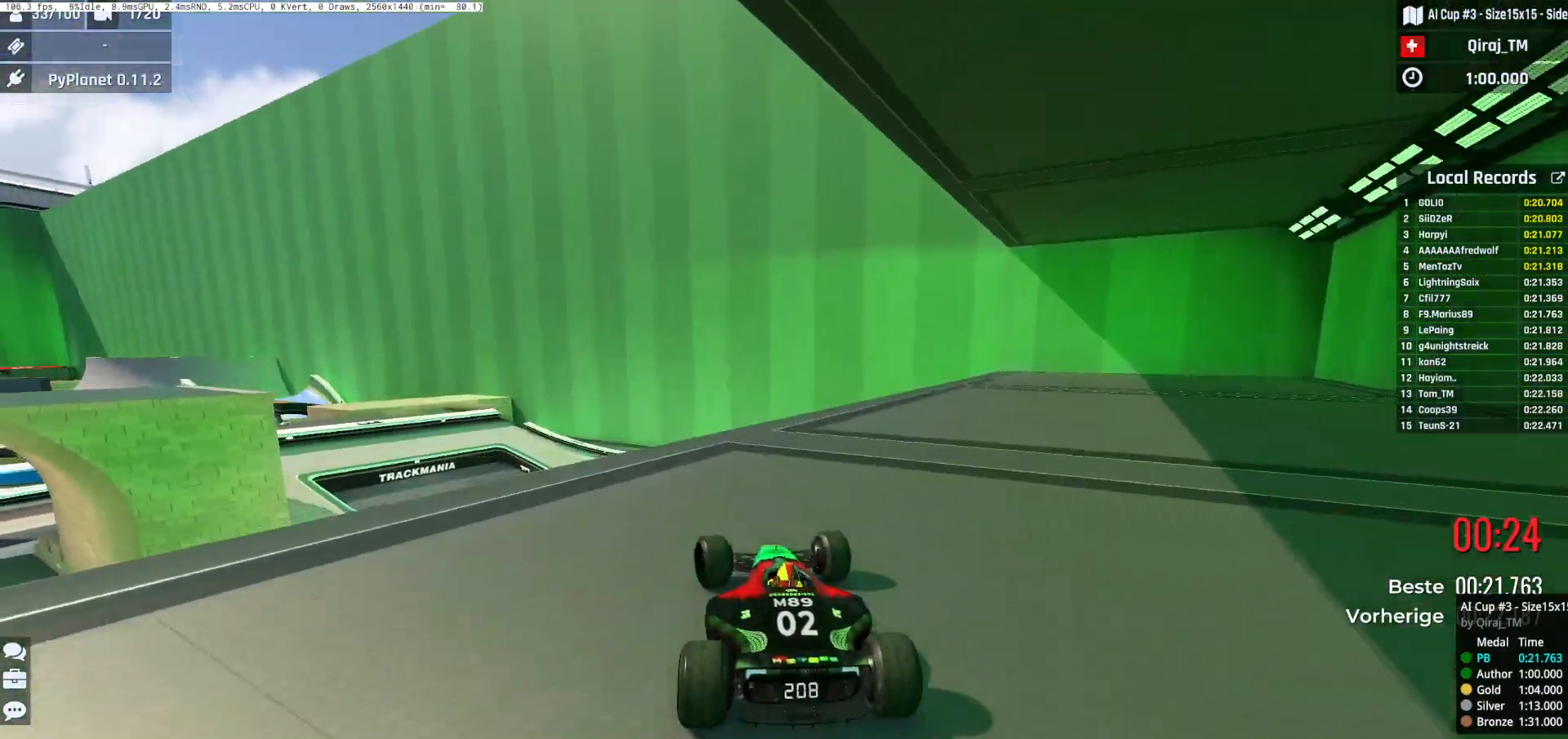
{"keys": ["down", "right", "up"], "events": [[217, "left", "up"], [283, "right", "down"], [300, "up", "up"], [383, "up", "down"], [484, "down", "down"]]}
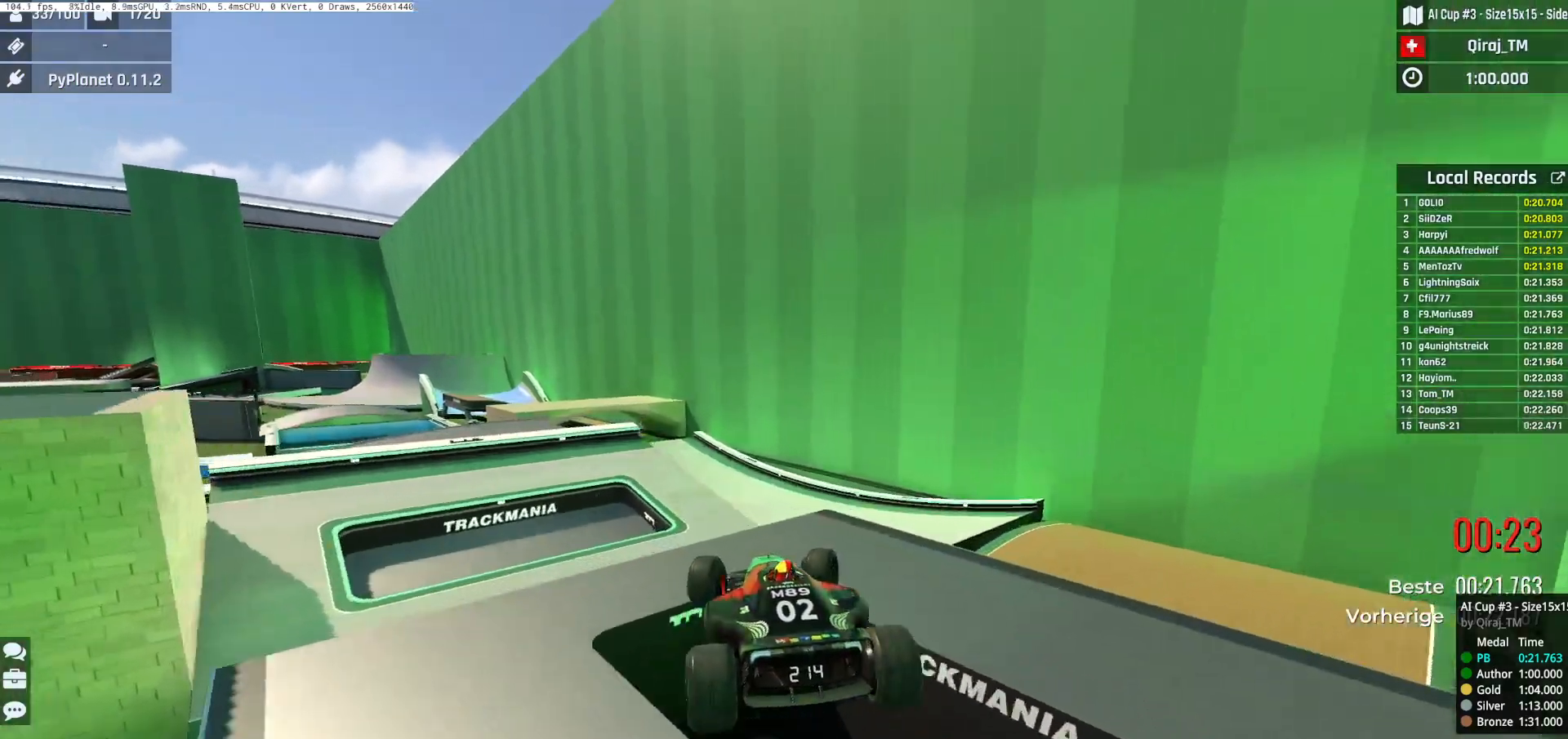
{"keys": ["right", "up"], "events": [[100, "down", "up"]]}
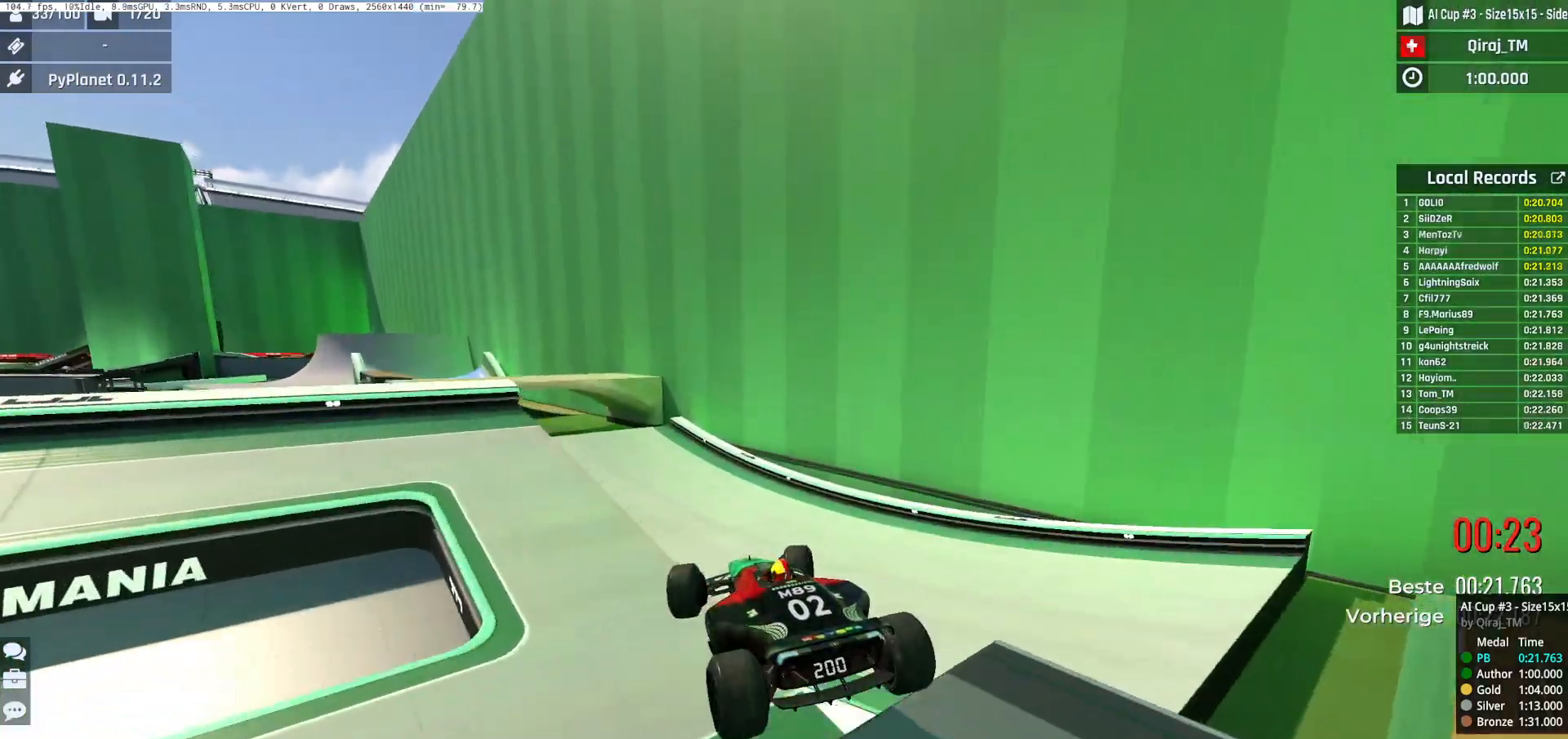
{"keys": ["right", "up"], "events": []}
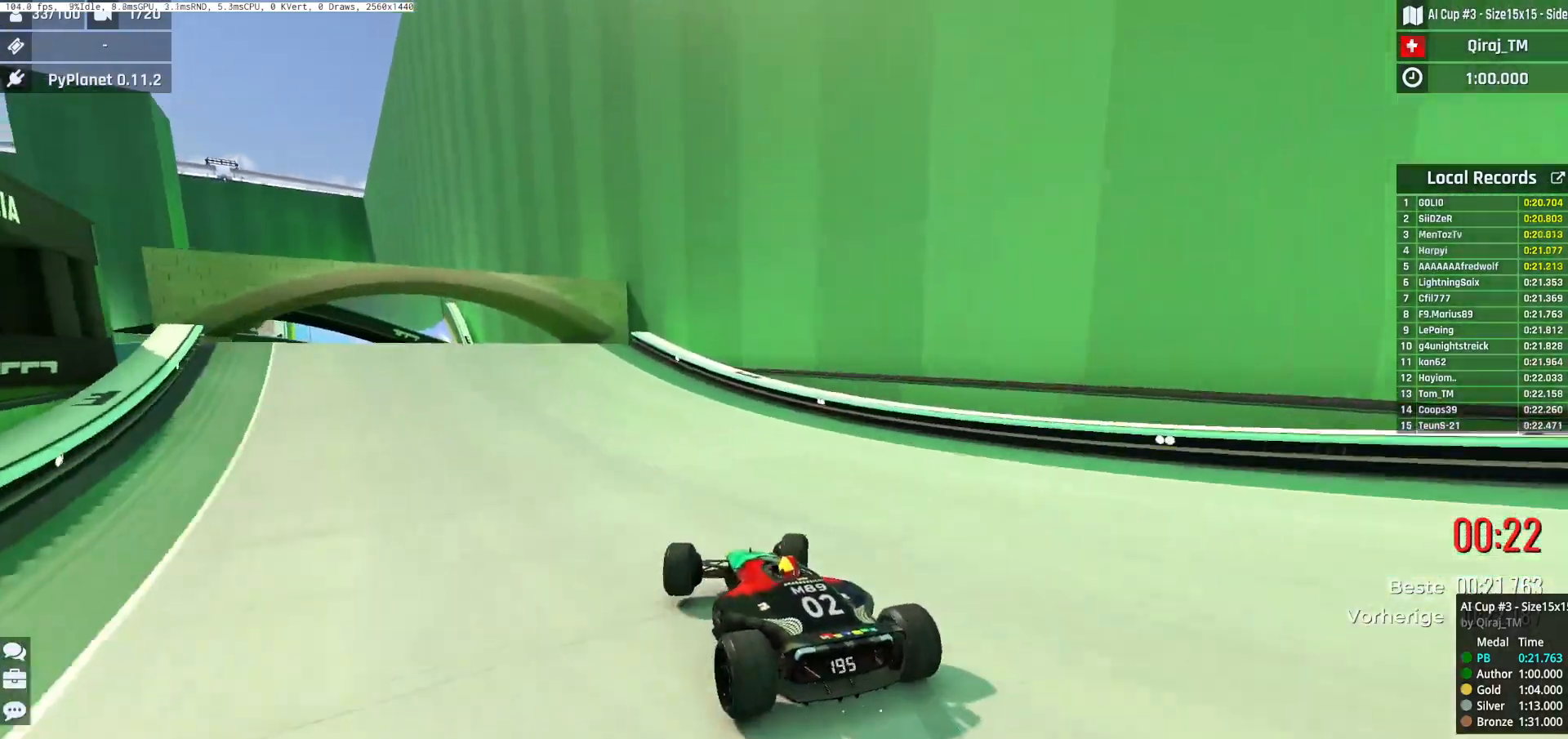
{"keys": ["left", "up"], "events": [[34, "right", "up"], [100, "left", "down"]]}
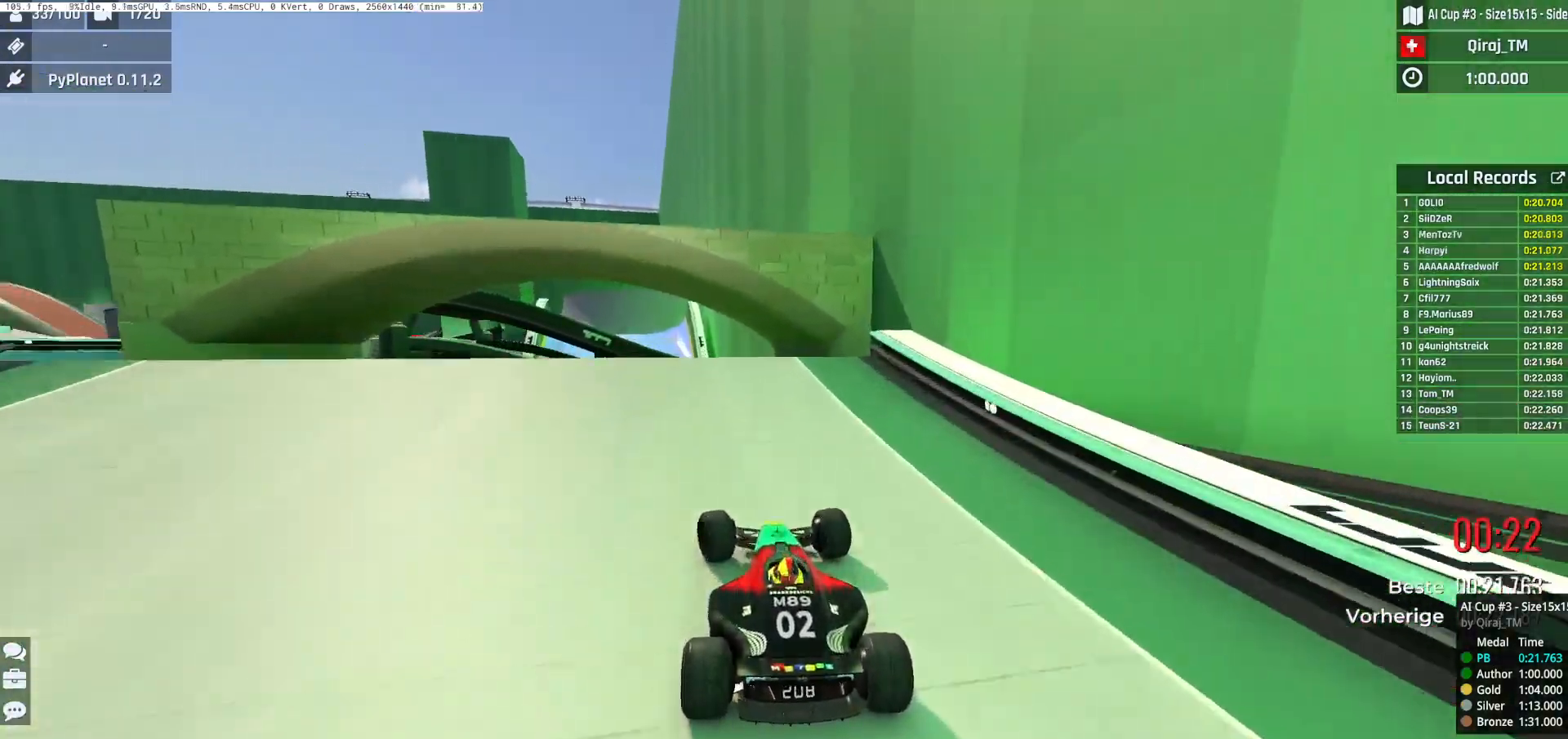
{"keys": ["right"], "events": [[66, "up", "up"], [183, "up", "down"], [250, "left", "up"], [283, "up", "up"], [300, "right", "down"]]}
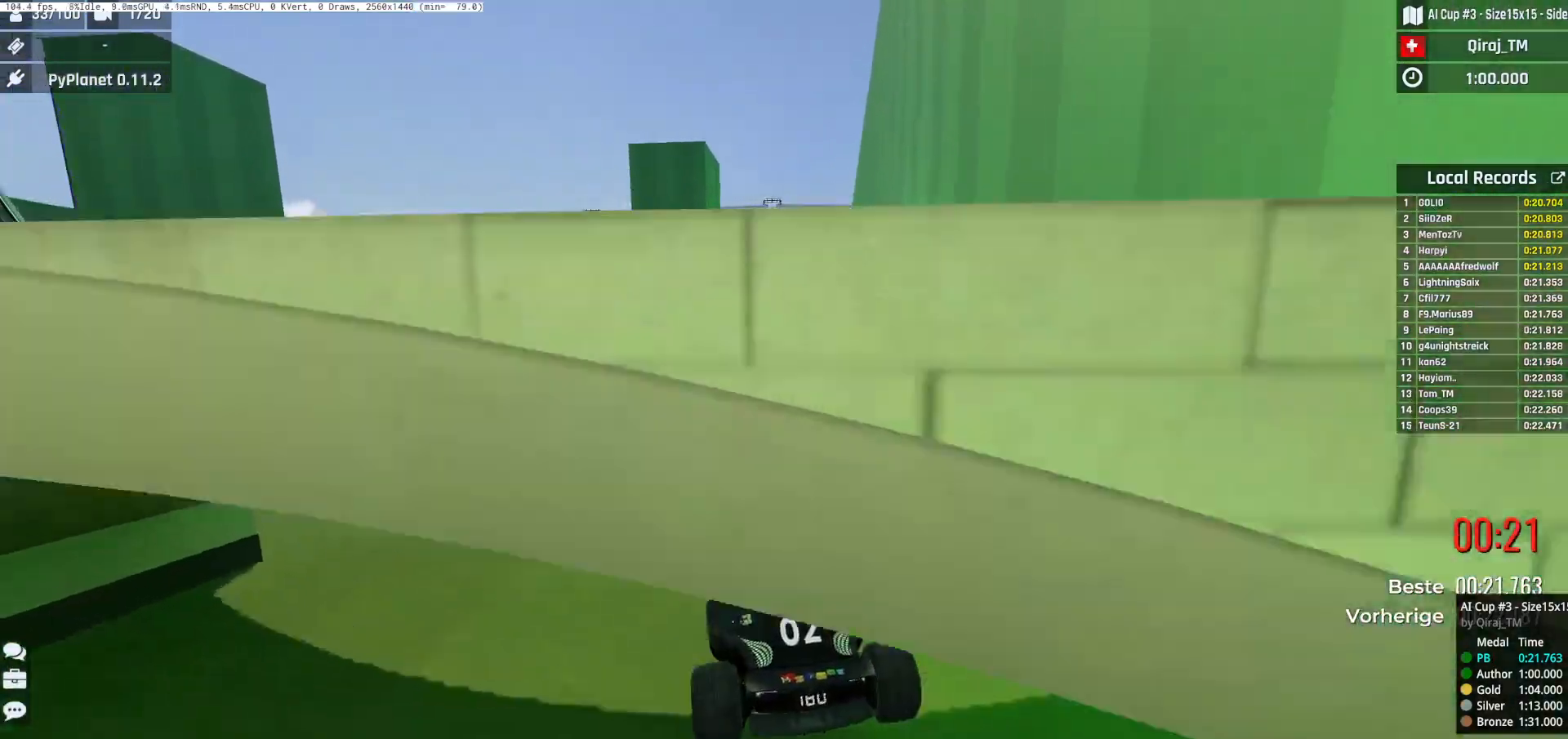
{"keys": ["left"], "events": [[100, "up", "down"], [134, "down", "down"], [184, "down", "up"], [401, "right", "up"], [501, "left", "down"], [501, "up", "up"]]}
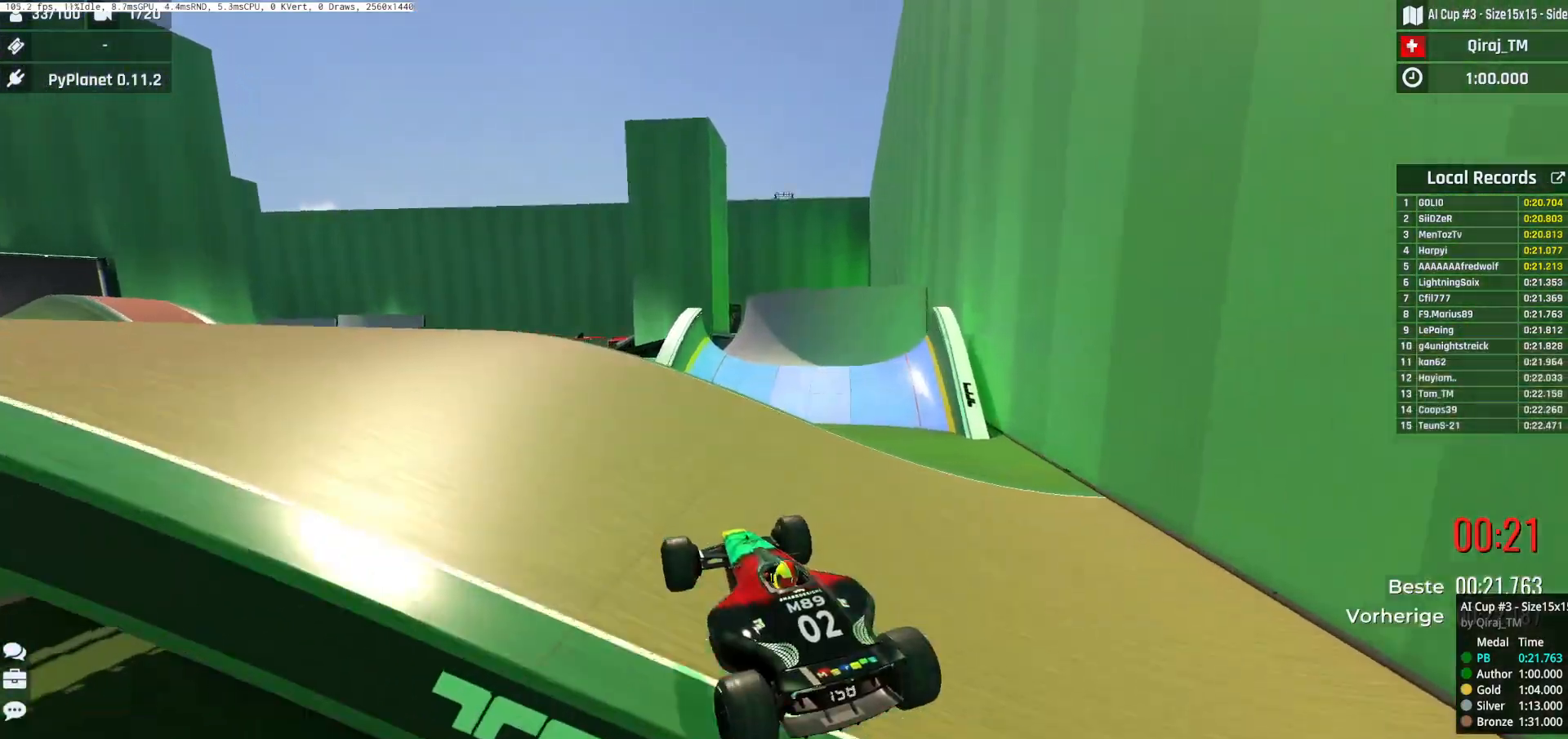
{"keys": ["right", "up"], "events": [[133, "up", "down"], [383, "left", "up"], [500, "right", "down"]]}
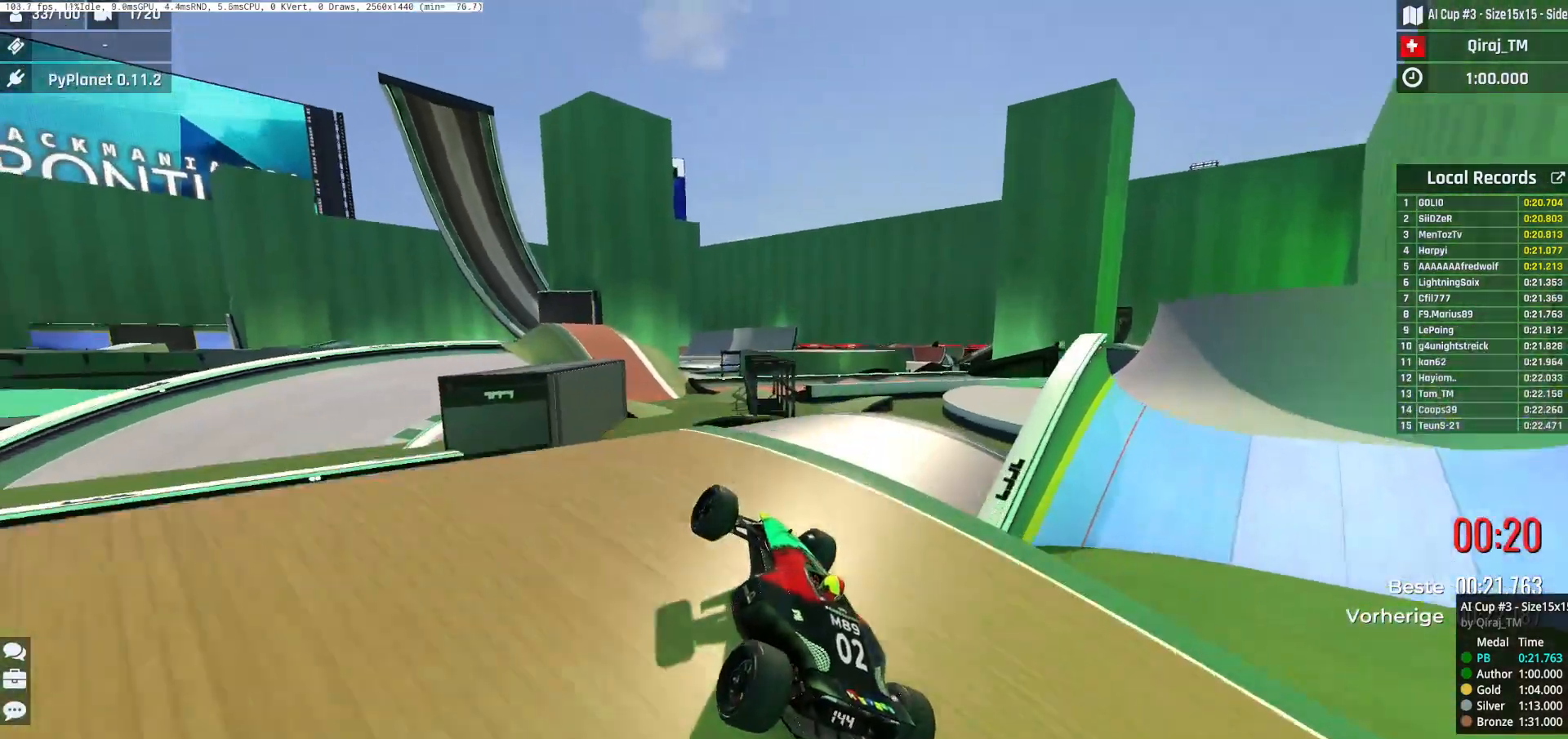
{"keys": ["right"], "events": [[117, "right", "up"], [301, "right", "down"], [484, "up", "up"]]}
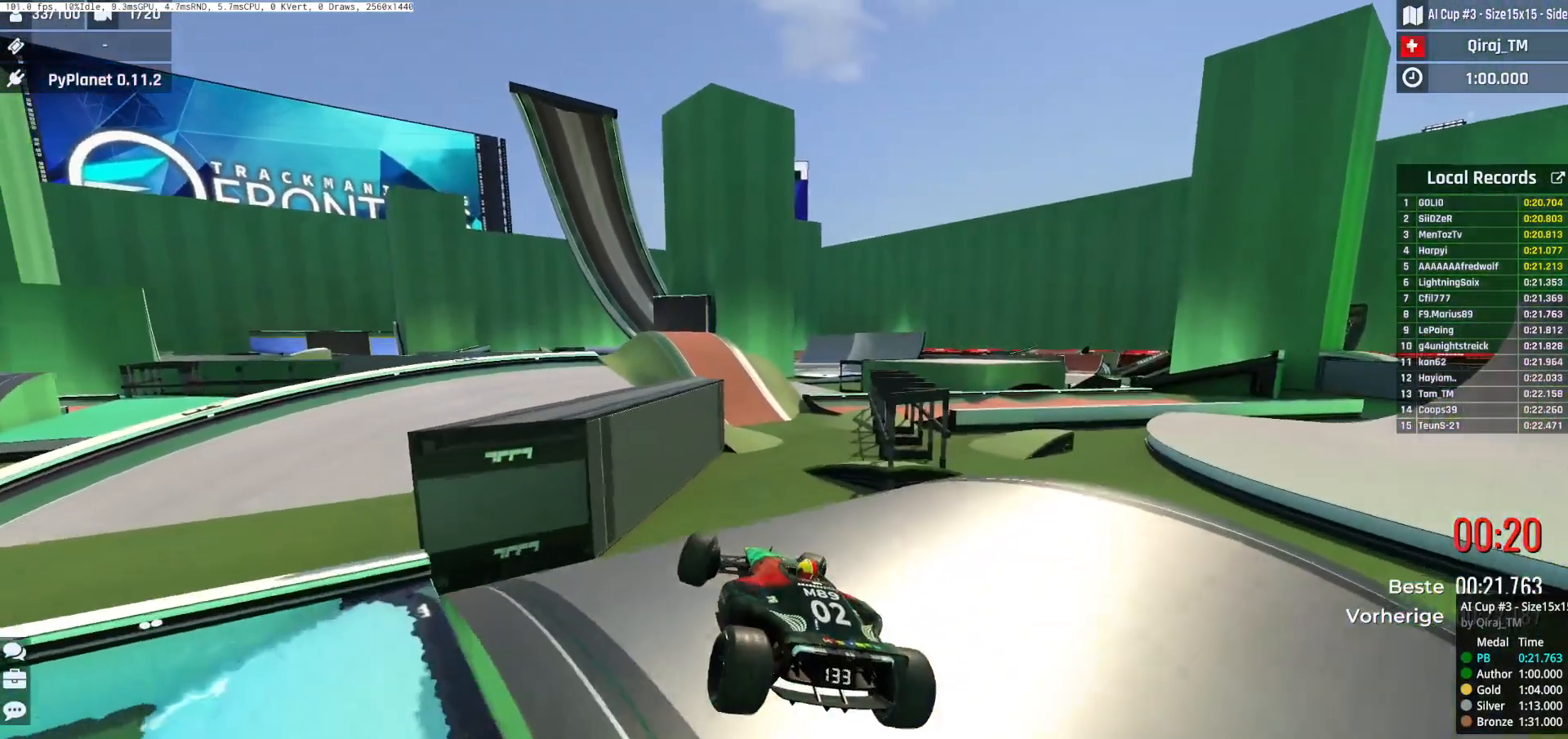
{"keys": ["down", "right"], "events": [[50, "down", "down"], [50, "up", "down"], [117, "down", "up"], [317, "up", "up"], [434, "down", "down"]]}
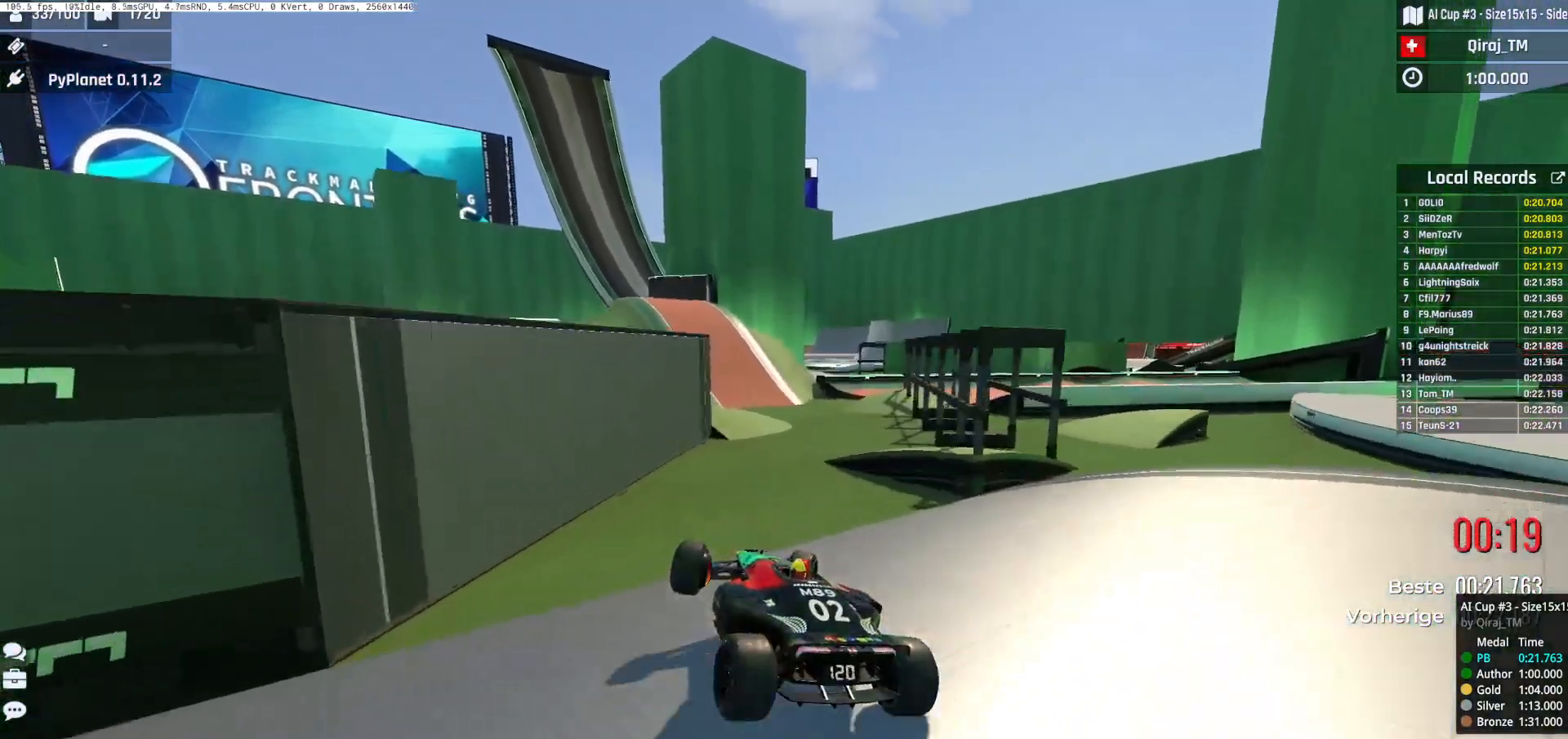
{"keys": ["left", "up"], "events": [[50, "down", "up"], [251, "down", "down"], [351, "down", "up"], [401, "right", "up"], [417, "up", "down"], [467, "left", "down"]]}